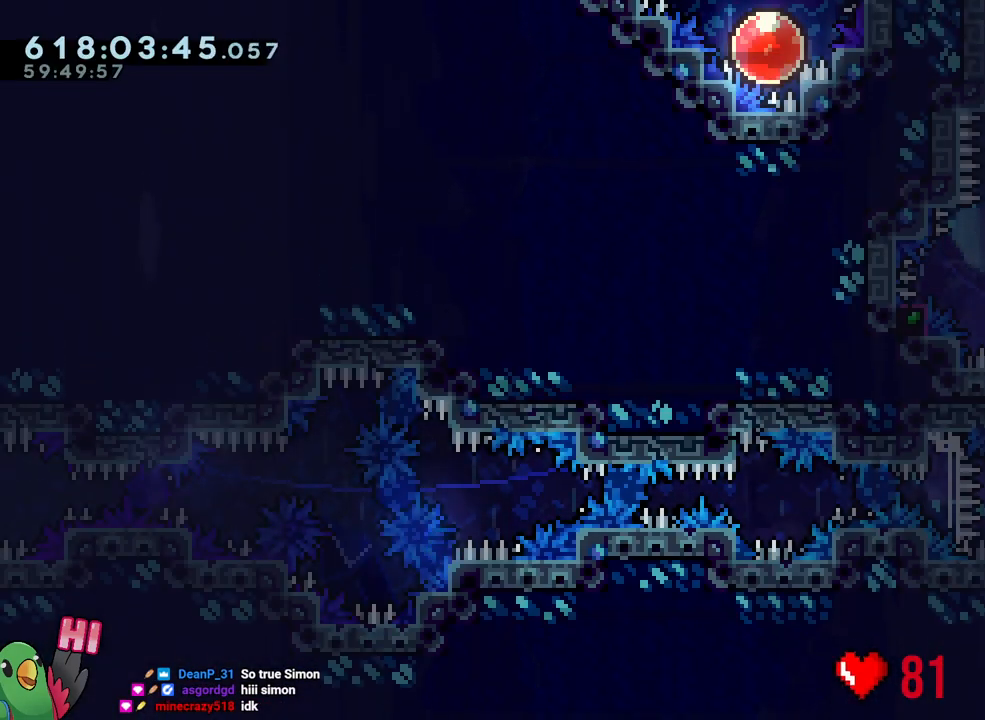
Gameplay with a controller (Nintendo layout); each line is a JSON object with the inputs held at the frame after it. "events" lists button and stick changes between this image and that frame as [ms after this image, input, new state], when the widget could be followed in between. Not read: HOME L3 R3.
{"buttons": ["B"], "left_stick": "center", "right_stick": "center", "events": [[17, "R2", "up"], [83, "L2", "up"], [83, "left_stick", "center"], [267, "B", "down"], [333, "right_stick", "up-left"], [383, "right_stick", "left"], [483, "right_stick", "center"]]}
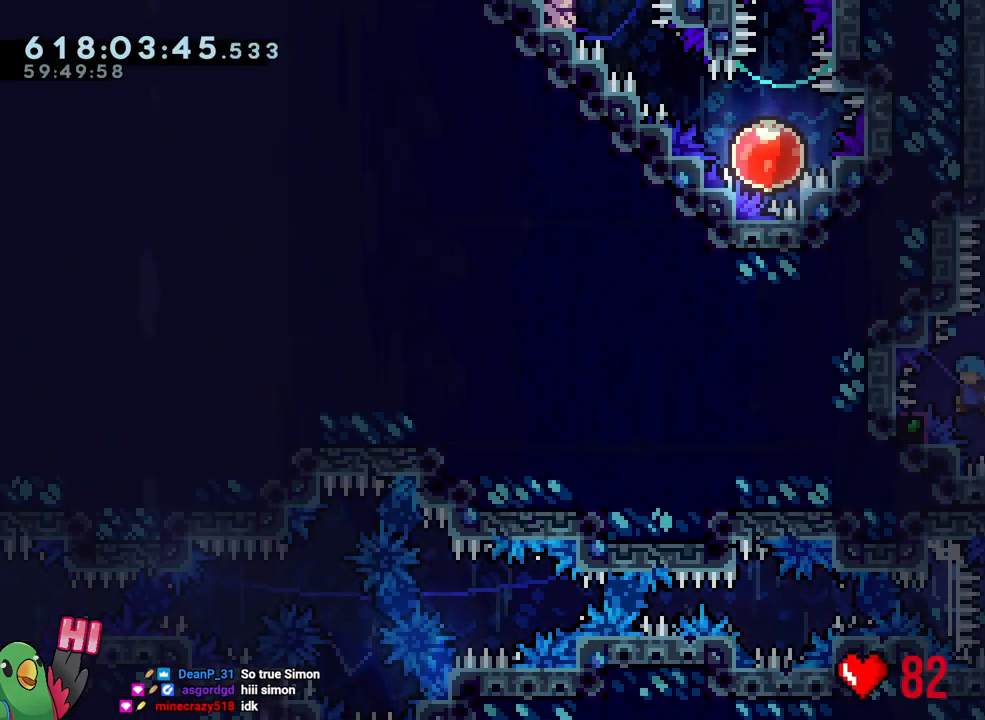
{"buttons": ["R1"], "left_stick": "right", "right_stick": "center", "events": [[117, "L1", "down"], [300, "R1", "down"], [367, "left_stick", "right"], [417, "L1", "up"], [483, "B", "up"]]}
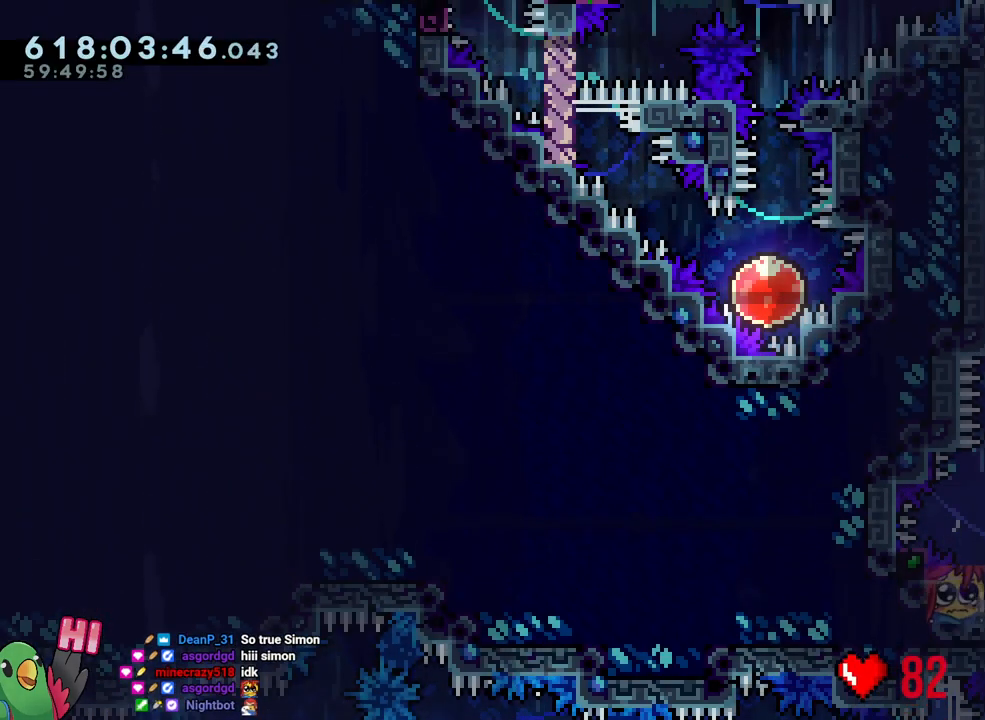
{"buttons": ["Y", "R1"], "left_stick": "right", "right_stick": "center", "events": [[467, "Y", "down"]]}
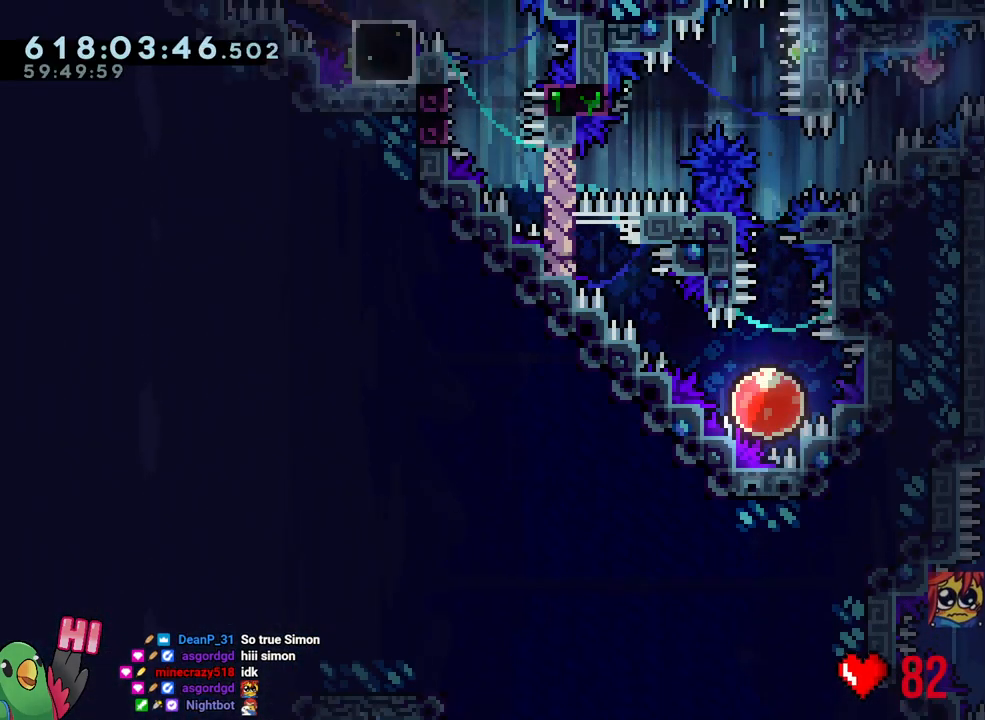
{"buttons": ["L1", "R1"], "left_stick": "center", "right_stick": "center", "events": [[100, "B", "down"], [200, "L1", "down"], [200, "Y", "up"], [283, "B", "up"], [500, "left_stick", "center"]]}
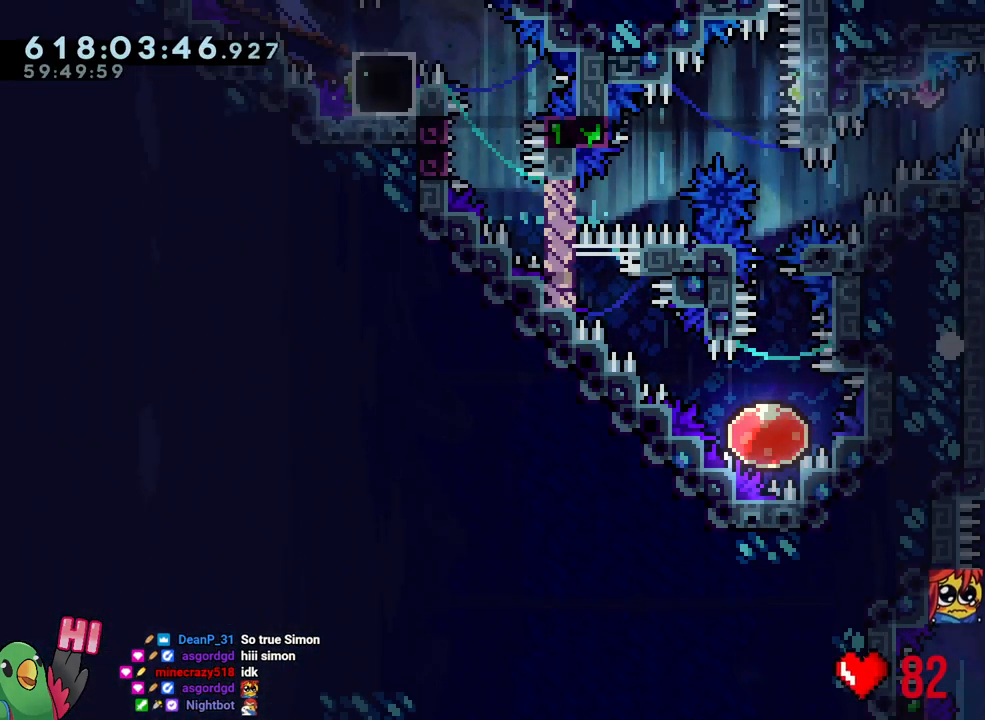
{"buttons": ["B", "R1"], "left_stick": "center", "right_stick": "center", "events": [[50, "L1", "up"], [67, "B", "down"], [150, "B", "up"], [250, "B", "down"], [367, "B", "up"], [467, "B", "down"]]}
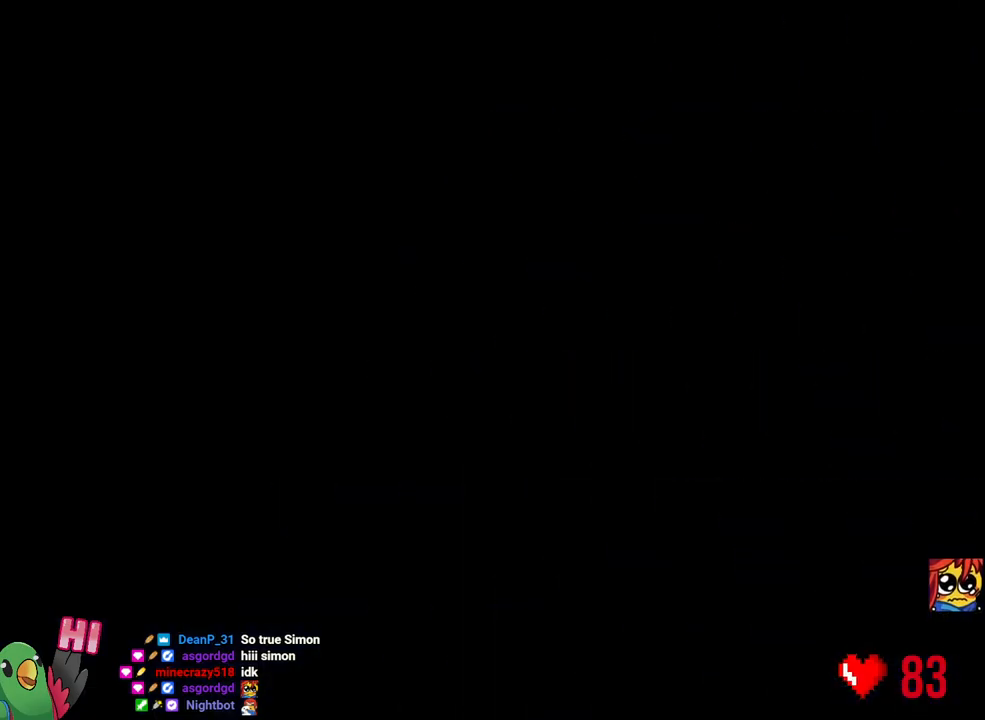
{"buttons": [], "left_stick": "center", "right_stick": "center", "events": [[50, "B", "up"], [150, "B", "down"], [283, "B", "up"], [333, "L2", "down"], [383, "R1", "up"], [433, "L2", "up"]]}
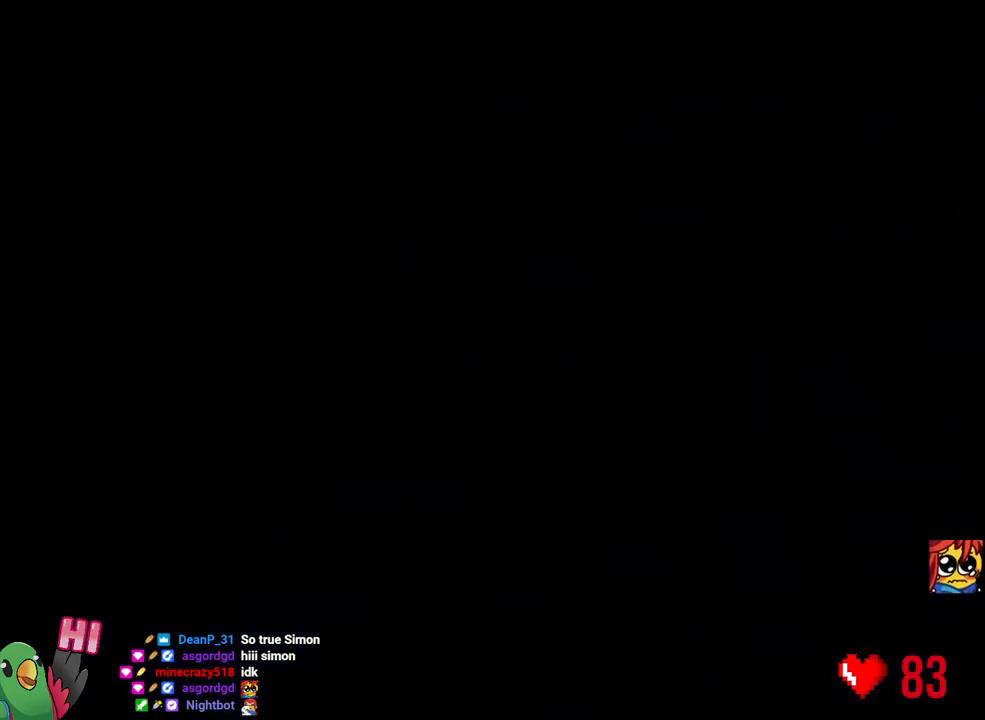
{"buttons": ["L2"], "left_stick": "center", "right_stick": "center"}
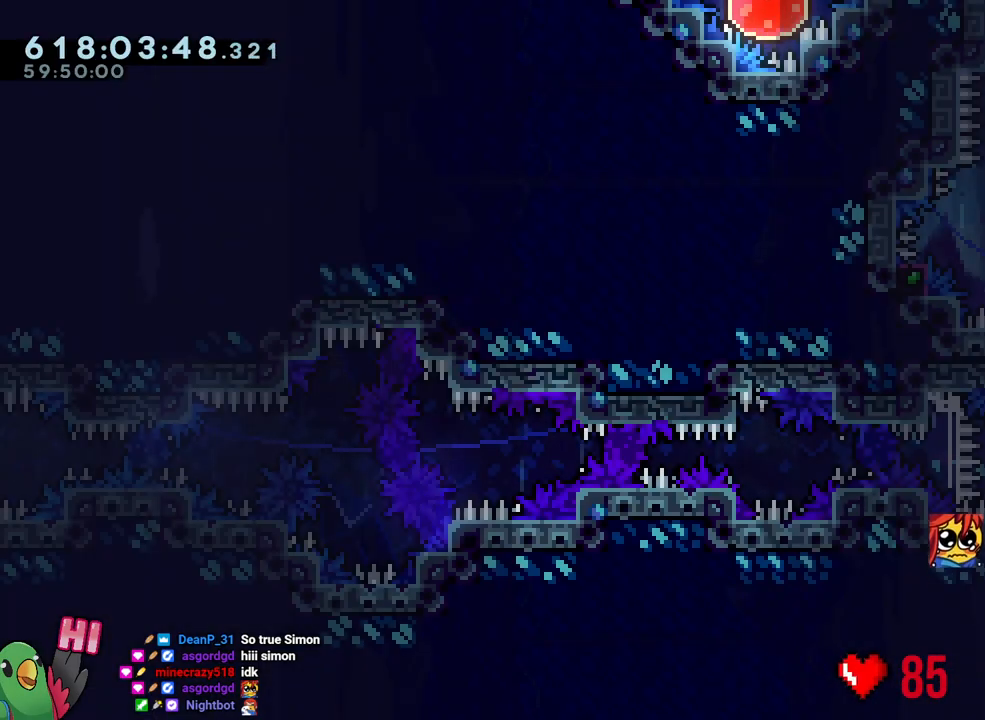
{"buttons": [], "left_stick": "center", "right_stick": "center", "events": [[50, "left_stick", "up-right"], [83, "Y", "down"], [233, "Y", "up"], [250, "left_stick", "up-left"], [267, "R2", "down"], [317, "R2", "up"], [400, "L2", "up"], [400, "left_stick", "center"]]}
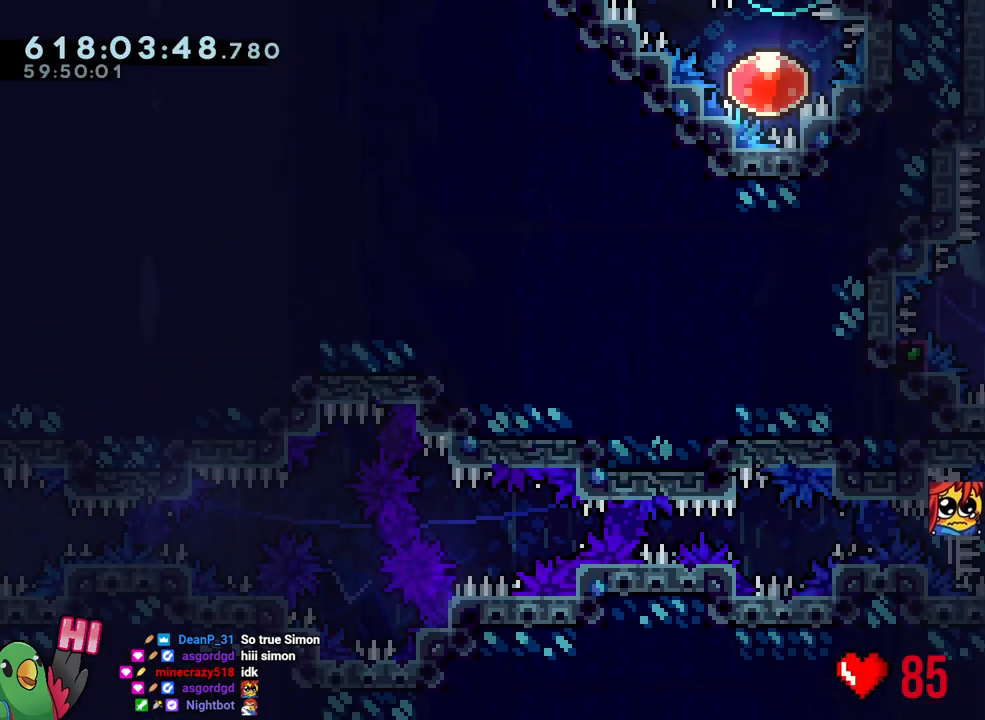
{"buttons": ["B", "L1"], "left_stick": "center", "right_stick": "center", "events": [[67, "B", "down"], [117, "right_stick", "up-left"], [250, "right_stick", "center"], [400, "L1", "down"]]}
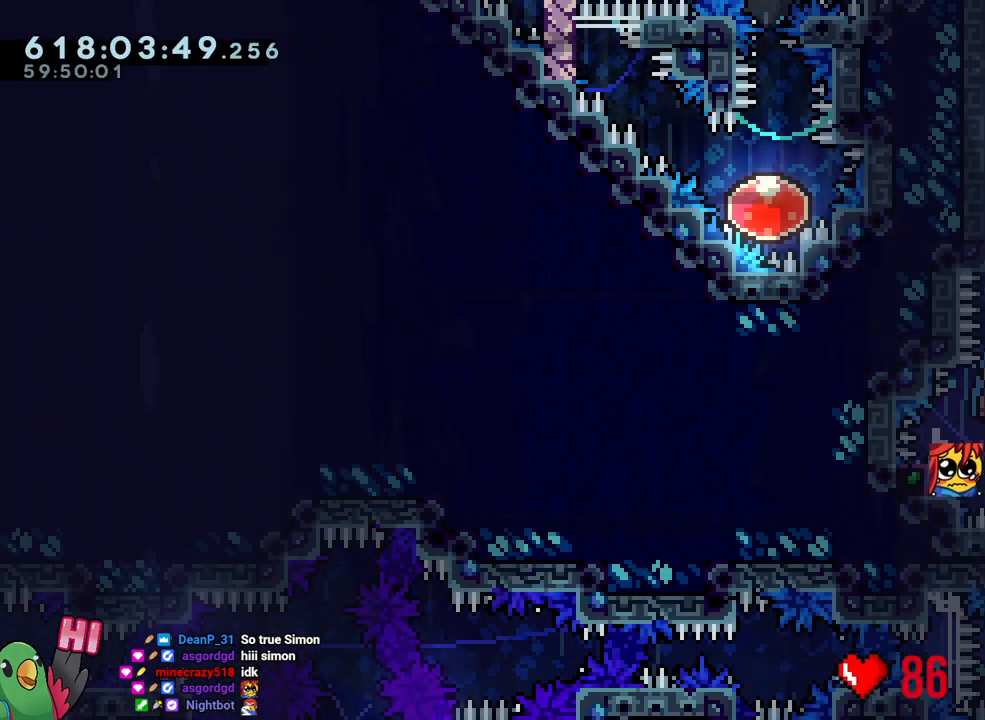
{"buttons": ["R1"], "left_stick": "right", "right_stick": "center", "events": [[67, "R1", "down"], [167, "L1", "up"], [183, "left_stick", "right"], [267, "B", "up"]]}
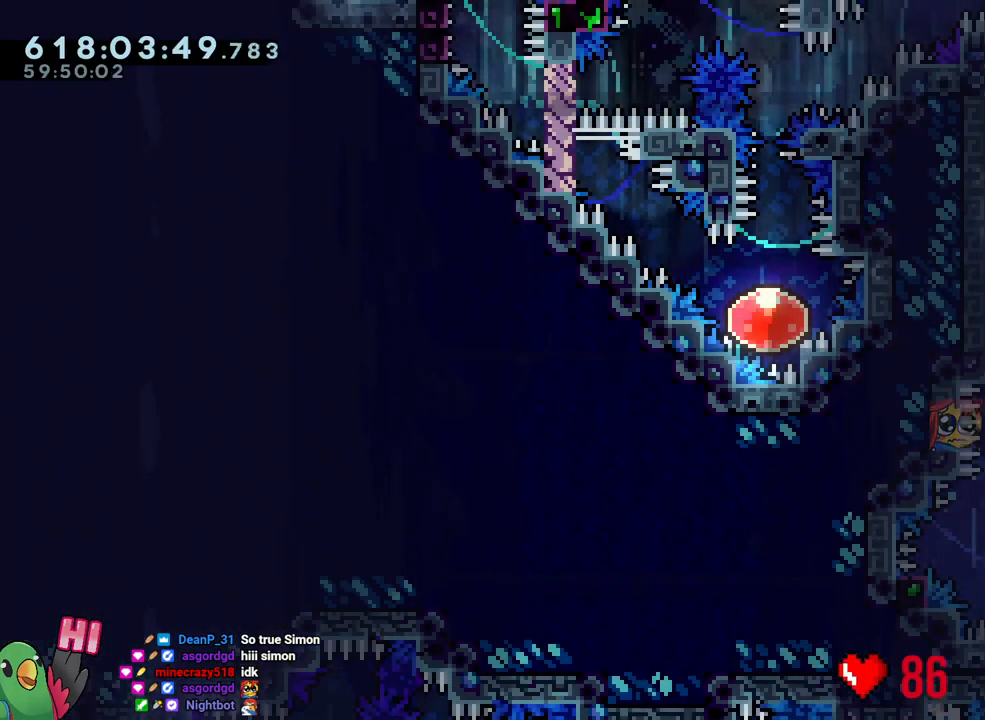
{"buttons": ["B", "Y", "L1", "R1"], "left_stick": "right", "right_stick": "center", "events": [[233, "Y", "down"], [317, "B", "down"], [500, "L1", "down"]]}
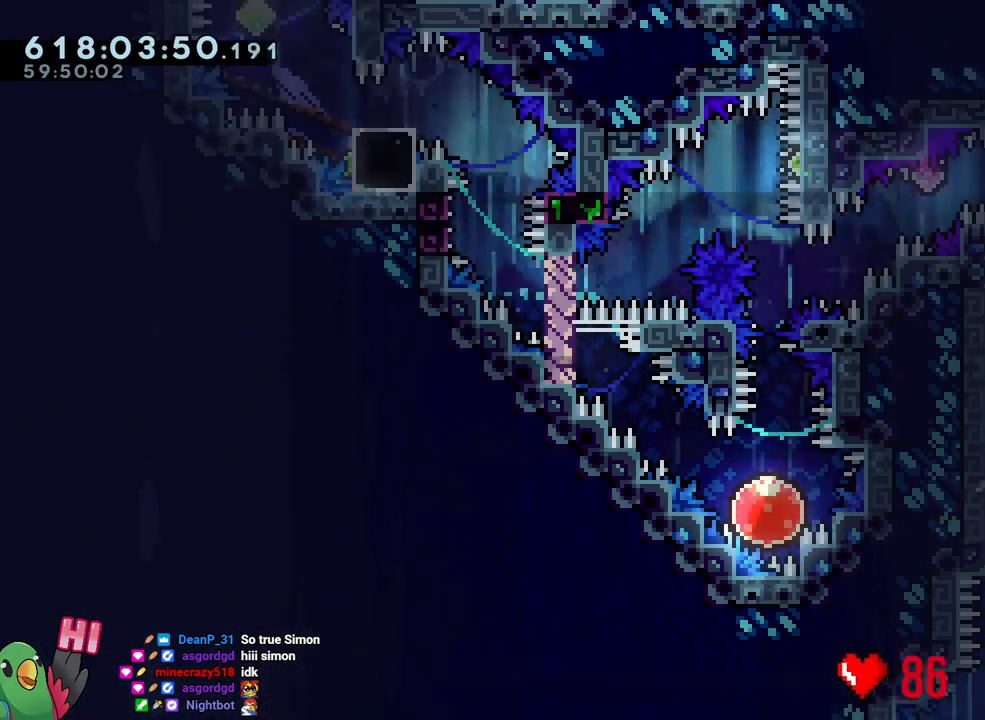
{"buttons": ["B", "L1", "R1"], "left_stick": "down-left", "right_stick": "center", "events": [[17, "Y", "up"], [50, "B", "up"], [300, "Y", "down"], [300, "left_stick", "up-left"], [367, "left_stick", "left"], [400, "Y", "up"], [467, "B", "down"], [500, "left_stick", "down-left"]]}
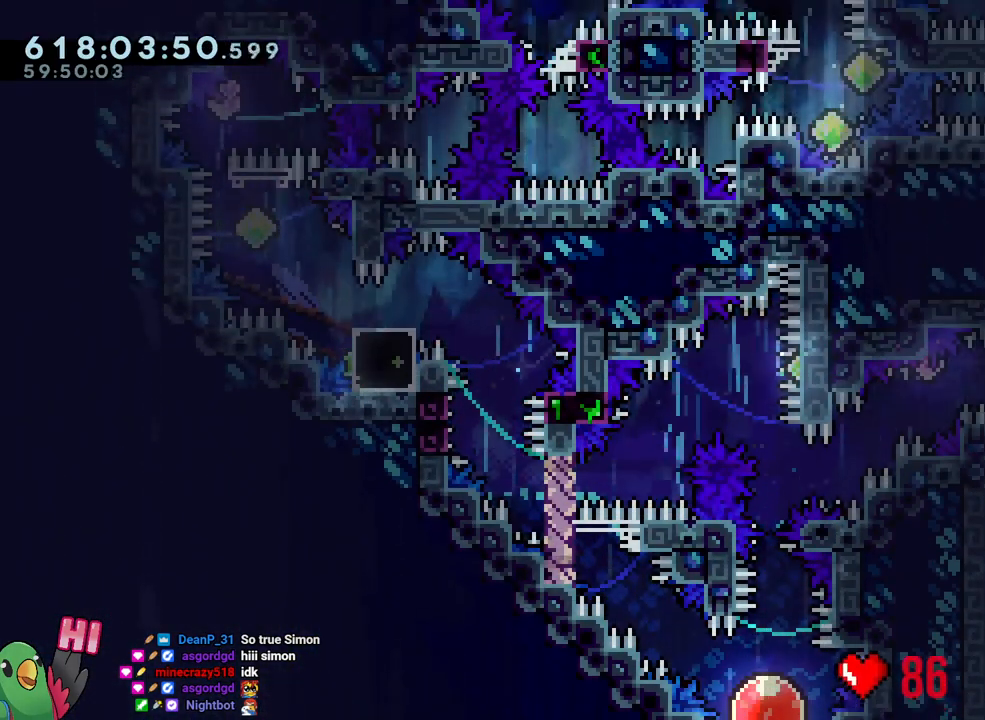
{"buttons": ["B", "L1"], "left_stick": "left", "right_stick": "center", "events": [[100, "Y", "down"], [233, "Y", "up"], [283, "left_stick", "left"], [333, "Y", "down"], [500, "R1", "up"], [500, "Y", "up"]]}
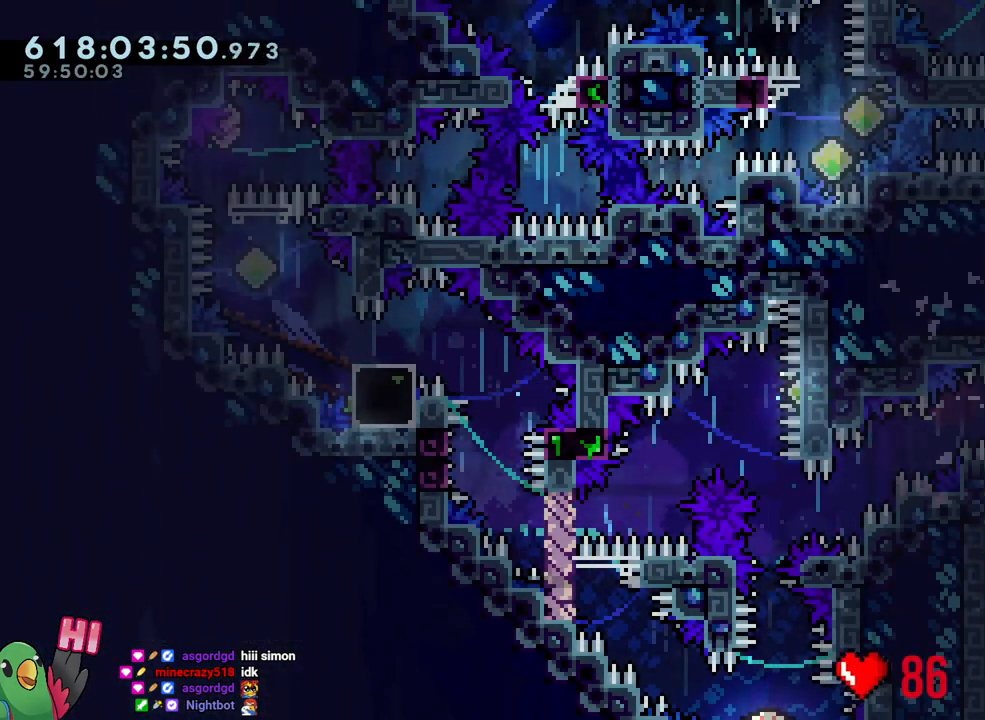
{"buttons": ["B", "R1"], "left_stick": "center", "right_stick": "center", "events": [[50, "L1", "up"], [67, "B", "up"], [83, "left_stick", "center"], [267, "B", "down"], [267, "R1", "down"], [383, "B", "up"], [483, "B", "down"]]}
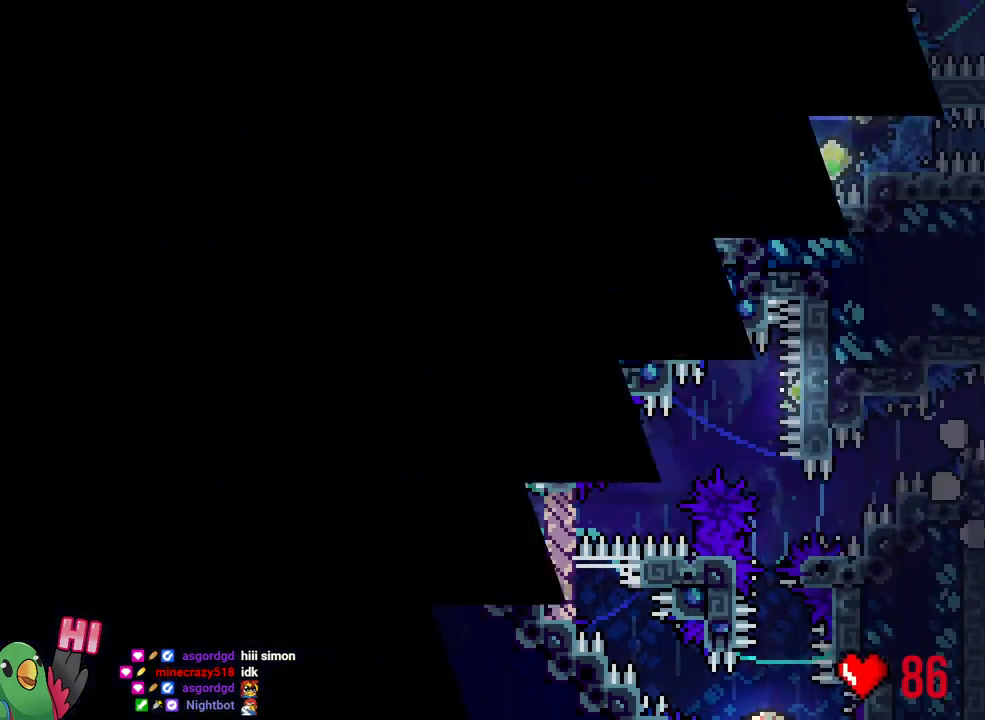
{"buttons": ["R1"], "left_stick": "center", "right_stick": "center", "events": [[100, "B", "up"], [183, "B", "down"], [283, "B", "up"], [417, "B", "down"], [500, "B", "up"]]}
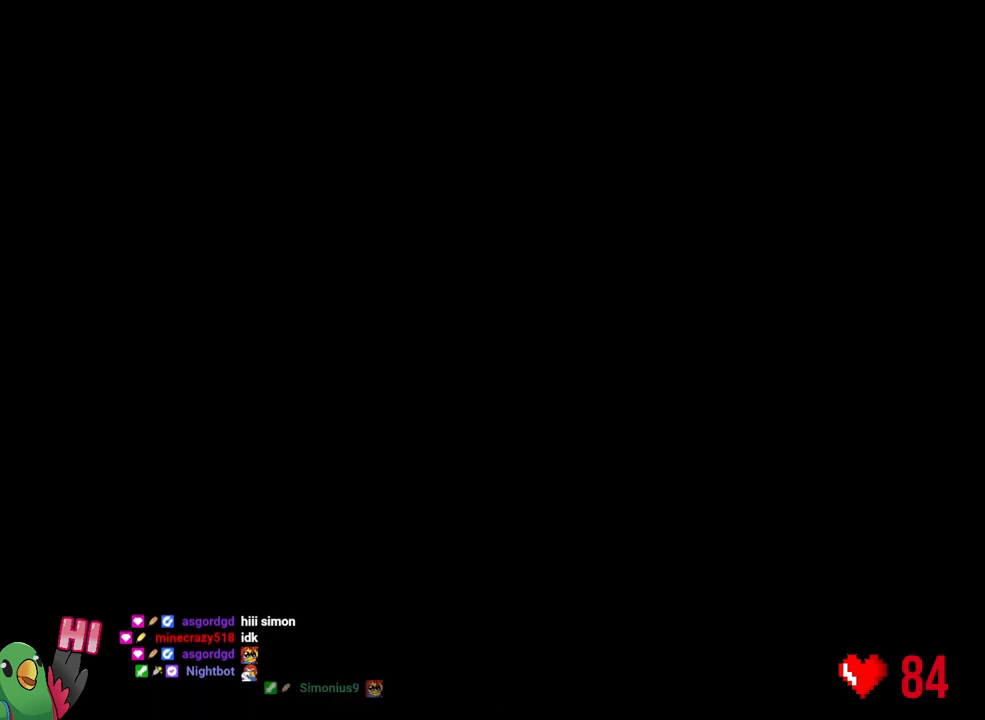
{"buttons": ["L2"], "left_stick": "center", "right_stick": "center", "events": [[33, "L2", "down"], [117, "R1", "up"]]}
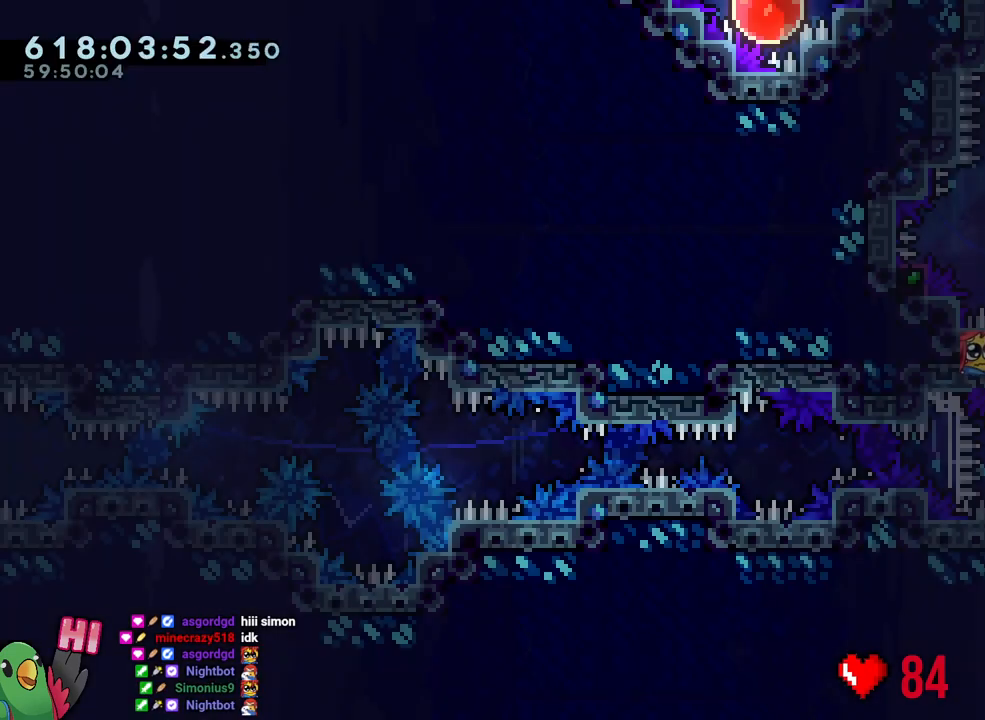
{"buttons": ["L2"], "left_stick": "up-left", "right_stick": "center", "events": [[233, "Y", "down"], [233, "left_stick", "up-right"], [400, "Y", "up"], [417, "left_stick", "up-left"]]}
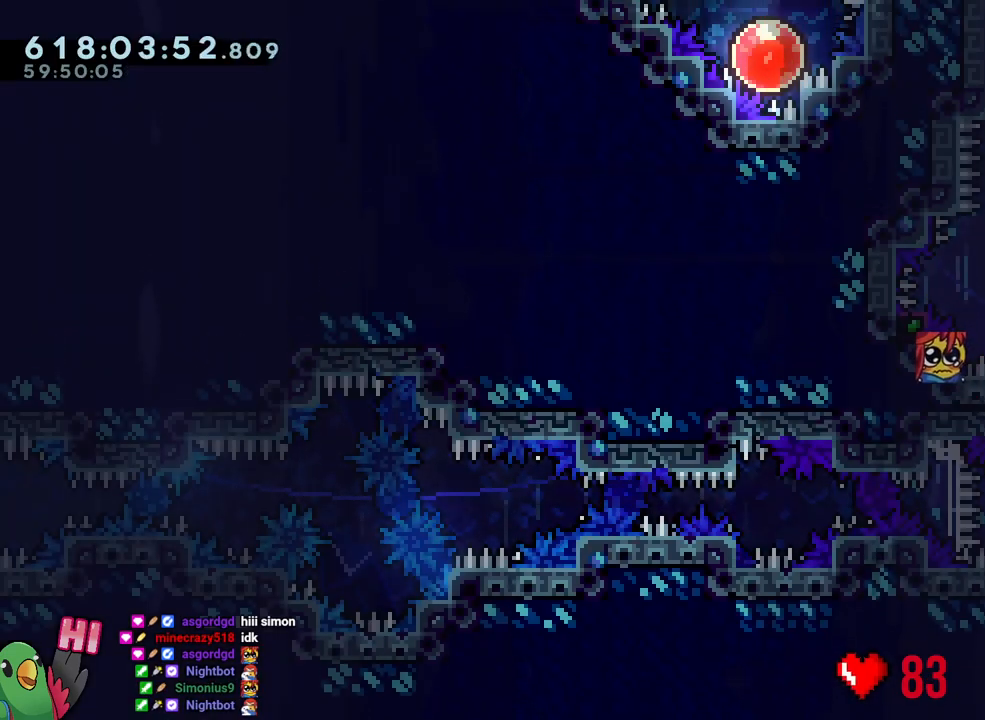
{"buttons": ["B"], "left_stick": "center", "right_stick": "center", "events": [[33, "L2", "up"], [67, "left_stick", "center"], [217, "B", "down"], [267, "right_stick", "up-left"], [417, "right_stick", "down-left"], [467, "right_stick", "center"]]}
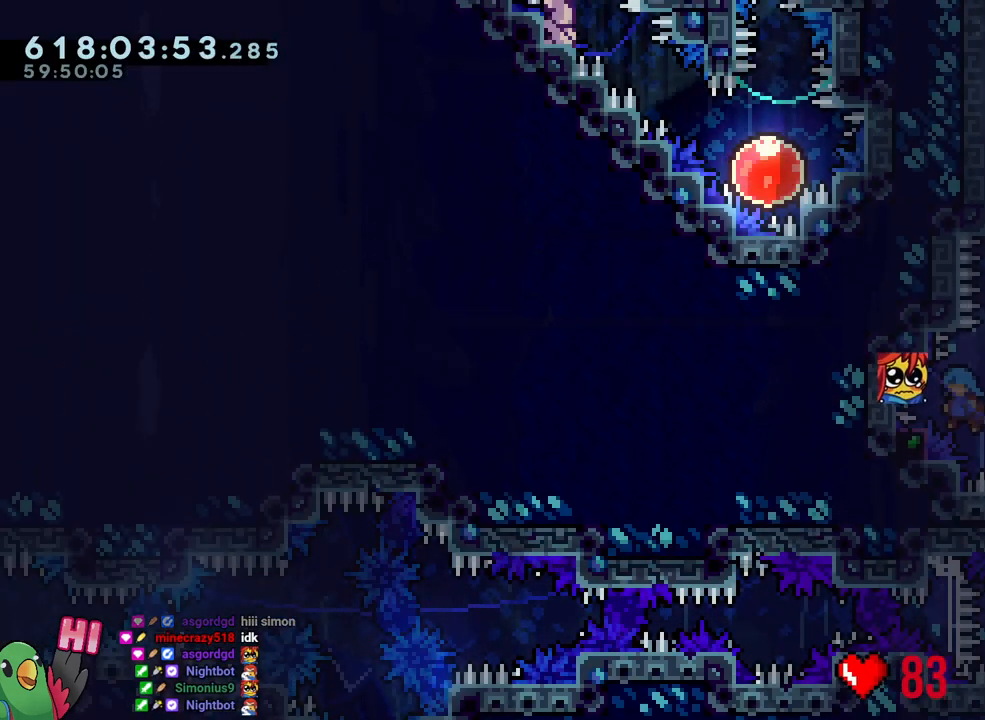
{"buttons": ["R1"], "left_stick": "right", "right_stick": "center", "events": [[50, "L1", "down"], [233, "R1", "down"], [317, "L1", "up"], [317, "left_stick", "right"], [383, "B", "up"]]}
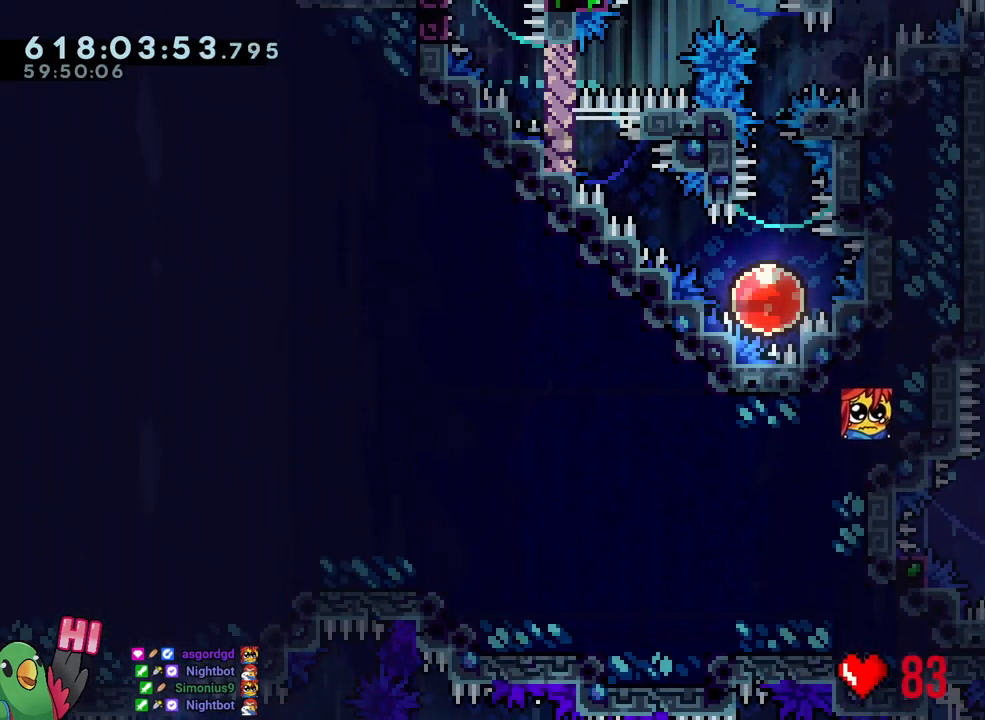
{"buttons": ["B", "Y", "R1"], "left_stick": "right", "right_stick": "center", "events": [[383, "Y", "down"], [467, "B", "down"]]}
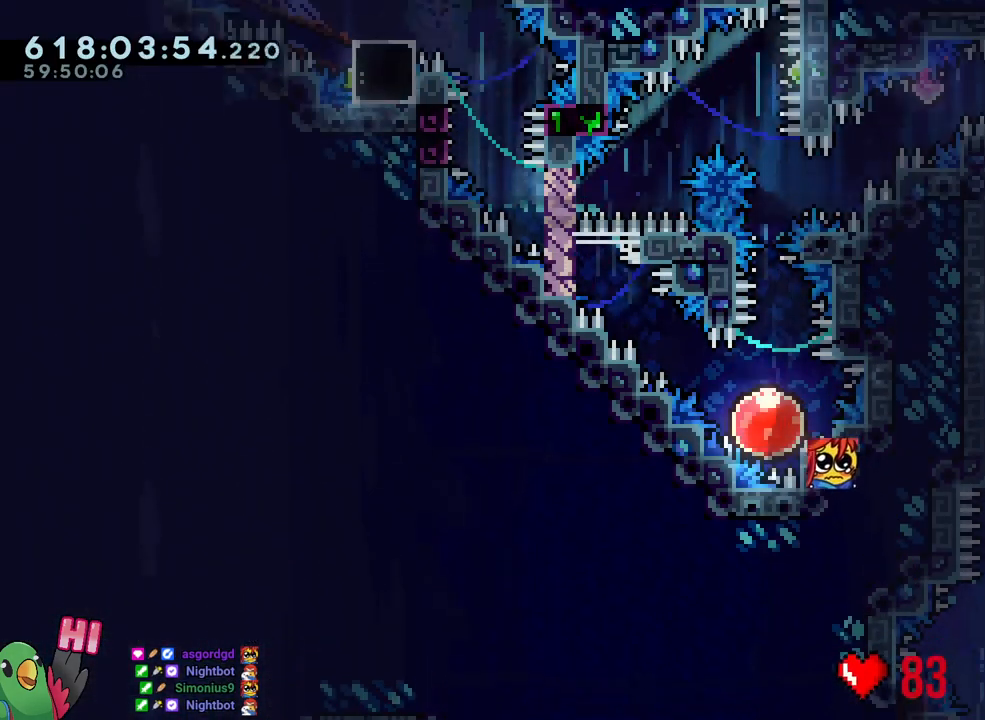
{"buttons": ["Y", "L1", "R1"], "left_stick": "left", "right_stick": "center", "events": [[133, "L1", "down"], [133, "Y", "up"], [183, "B", "up"], [417, "left_stick", "left"], [433, "Y", "down"]]}
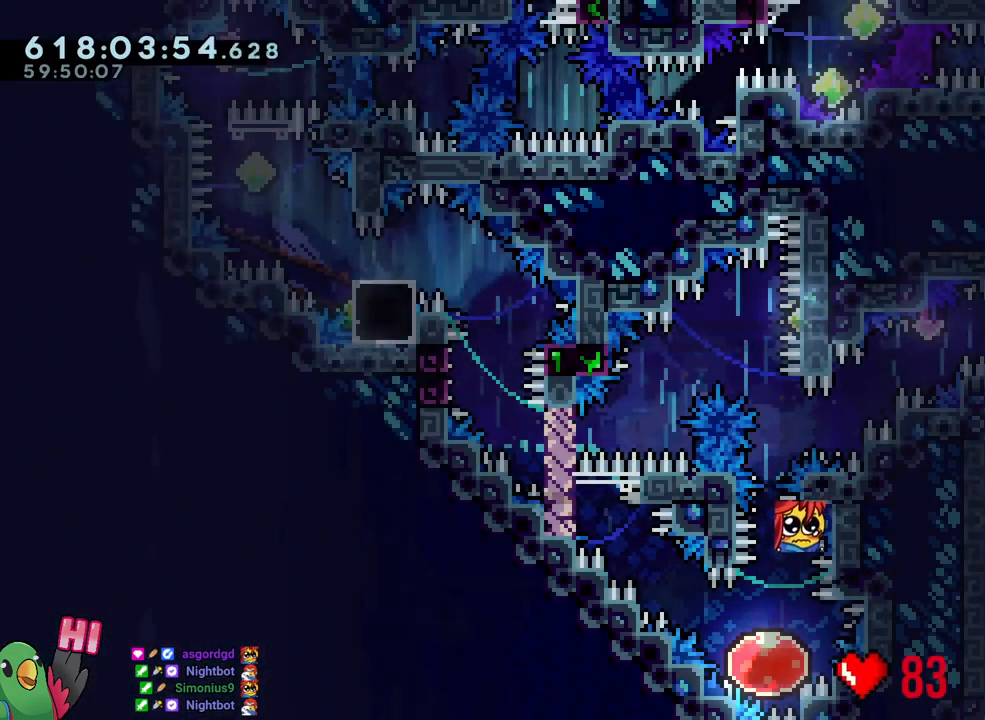
{"buttons": ["B", "L1", "R1"], "left_stick": "left", "right_stick": "center", "events": [[50, "Y", "up"], [117, "B", "down"], [150, "left_stick", "down-left"], [250, "Y", "down"], [383, "Y", "up"], [450, "left_stick", "left"]]}
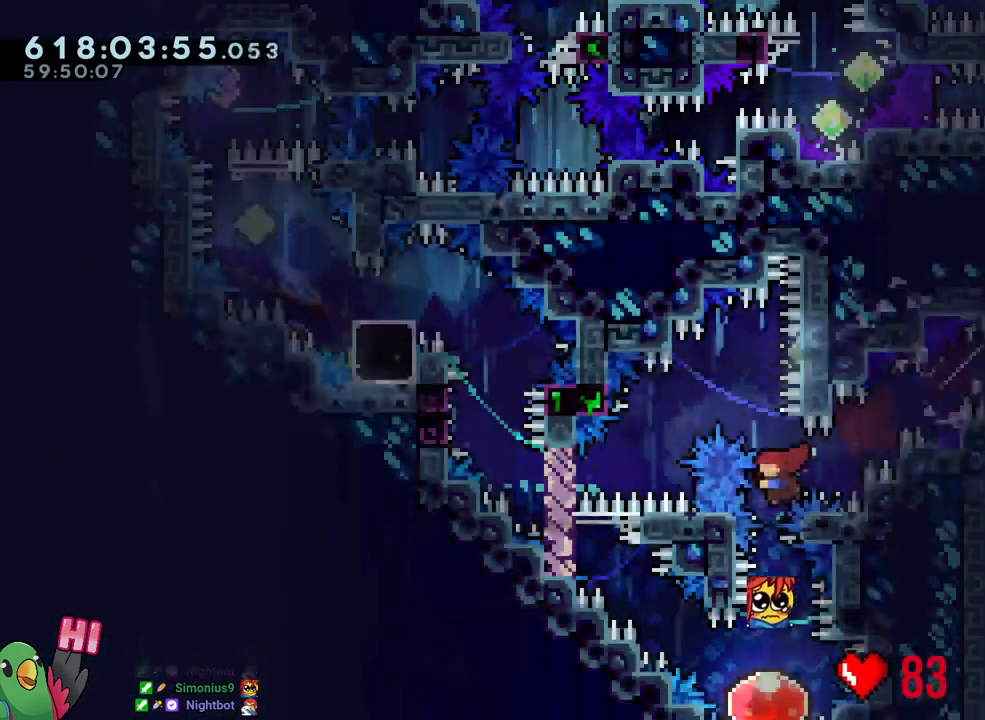
{"buttons": ["L1"], "left_stick": "right", "right_stick": "center", "events": [[17, "Y", "down"], [150, "Y", "up"], [200, "L1", "up"], [200, "R1", "up"], [217, "B", "up"], [267, "left_stick", "right"], [400, "L1", "down"]]}
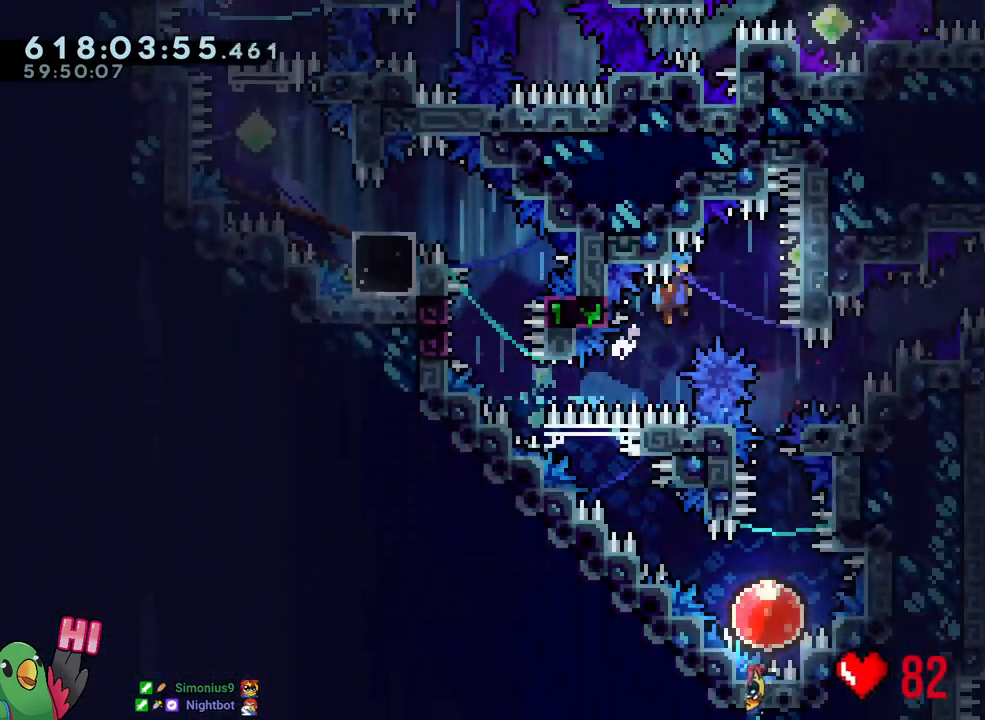
{"buttons": [], "left_stick": "down", "right_stick": "center", "events": [[133, "left_stick", "down-right"], [267, "L1", "up"], [283, "left_stick", "down"], [333, "Y", "down"], [500, "Y", "up"]]}
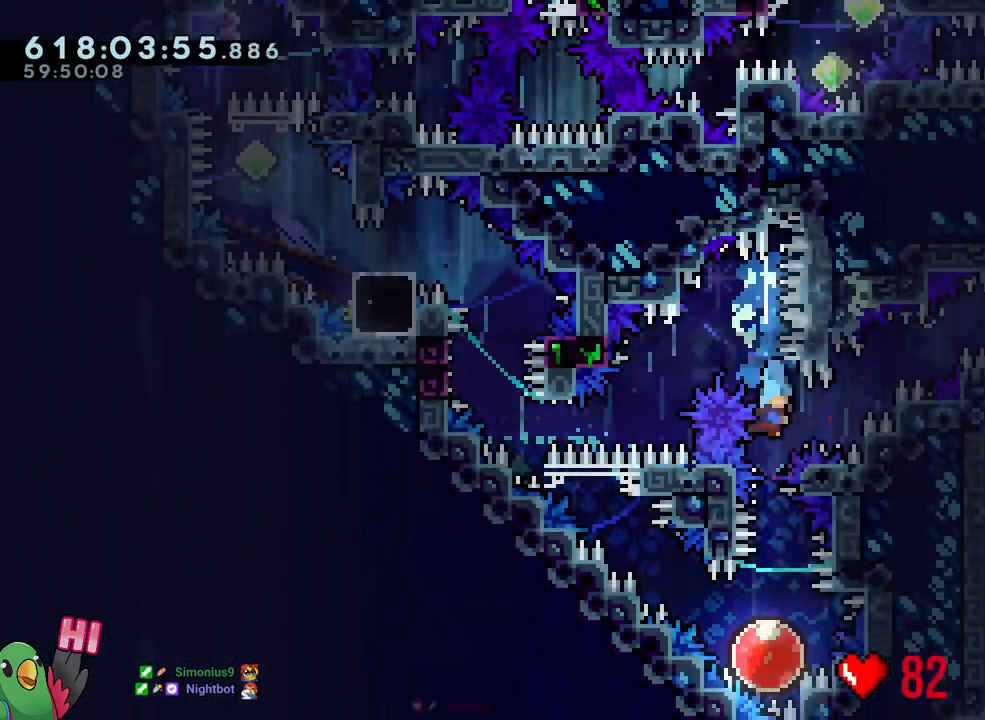
{"buttons": [], "left_stick": "up-left", "right_stick": "center", "events": [[67, "left_stick", "center"], [283, "left_stick", "up-left"]]}
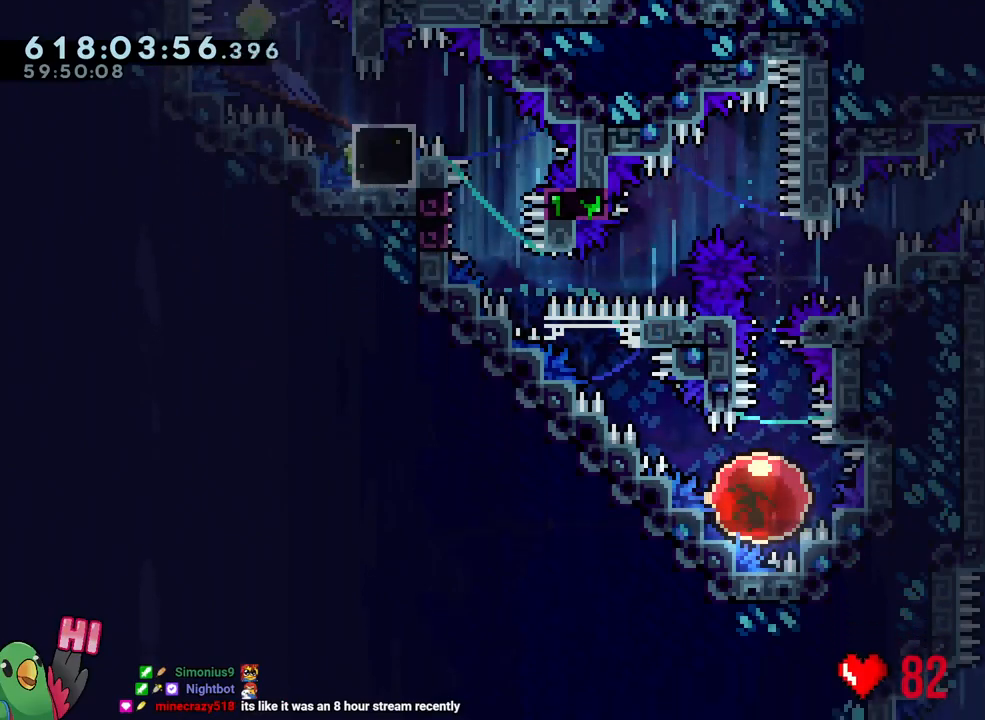
{"buttons": [], "left_stick": "up-left", "right_stick": "center", "events": []}
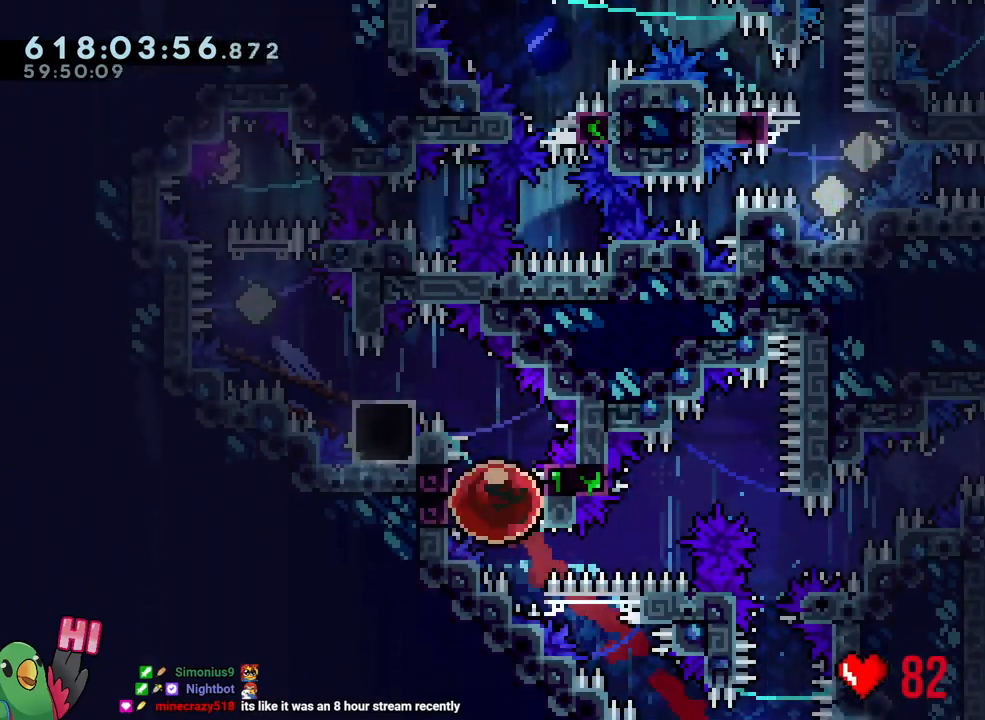
{"buttons": ["B", "L1", "R1"], "left_stick": "up-left", "right_stick": "center", "events": [[50, "B", "down"], [150, "L1", "down"], [267, "R1", "down"]]}
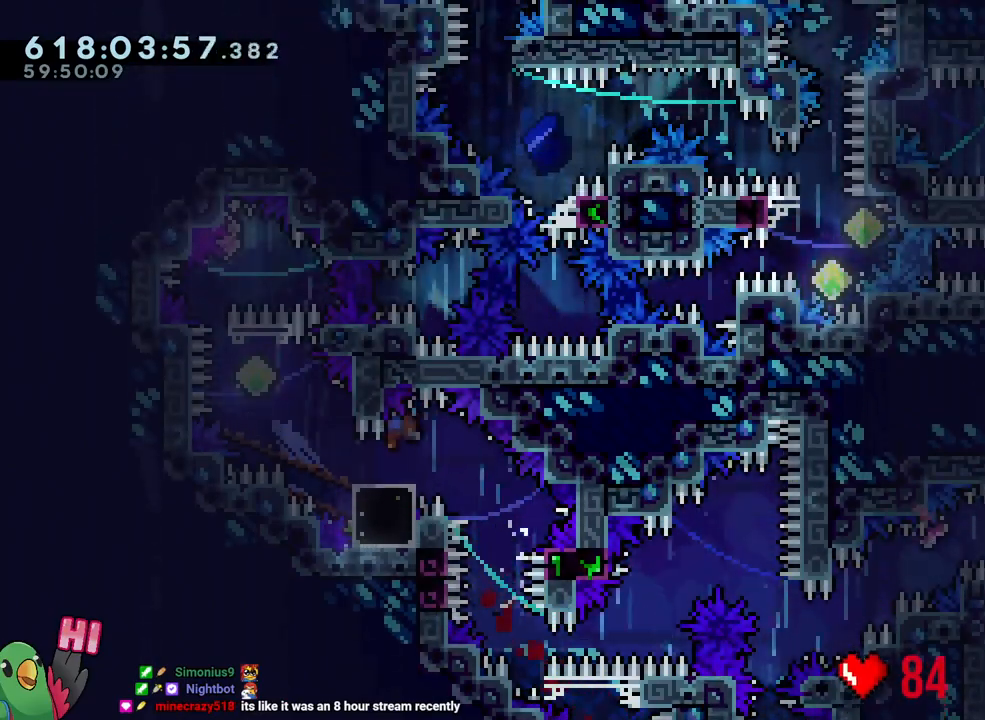
{"buttons": [], "left_stick": "center", "right_stick": "center", "events": [[50, "L1", "up"], [50, "left_stick", "center"], [117, "B", "up"], [117, "R1", "up"]]}
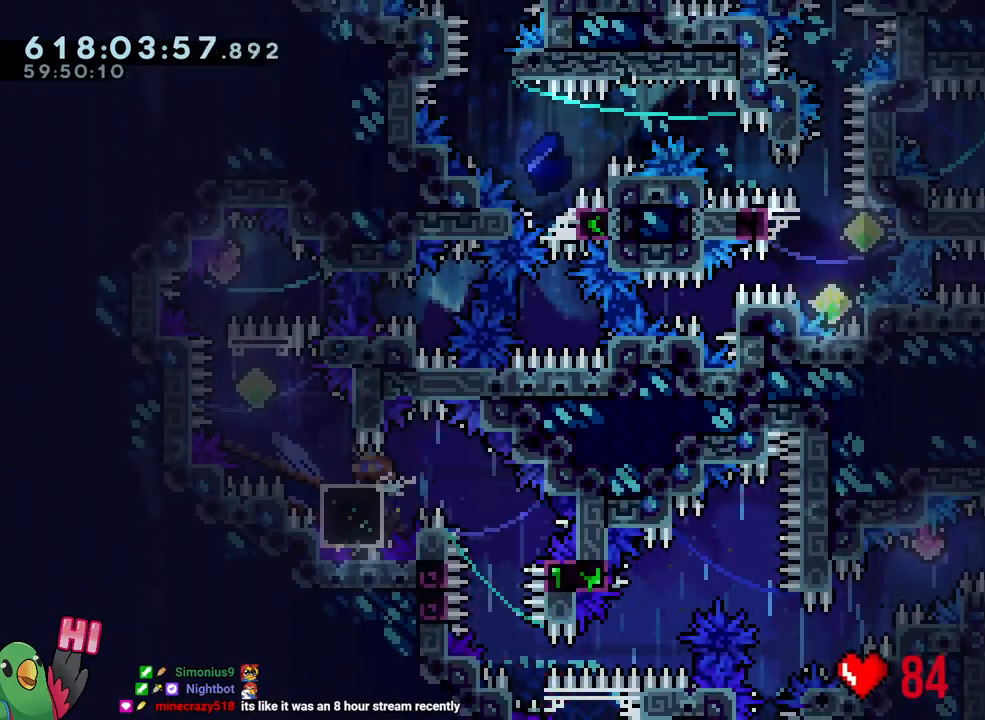
{"buttons": [], "left_stick": "center", "right_stick": "center", "events": [[200, "Y", "down"], [367, "Y", "up"]]}
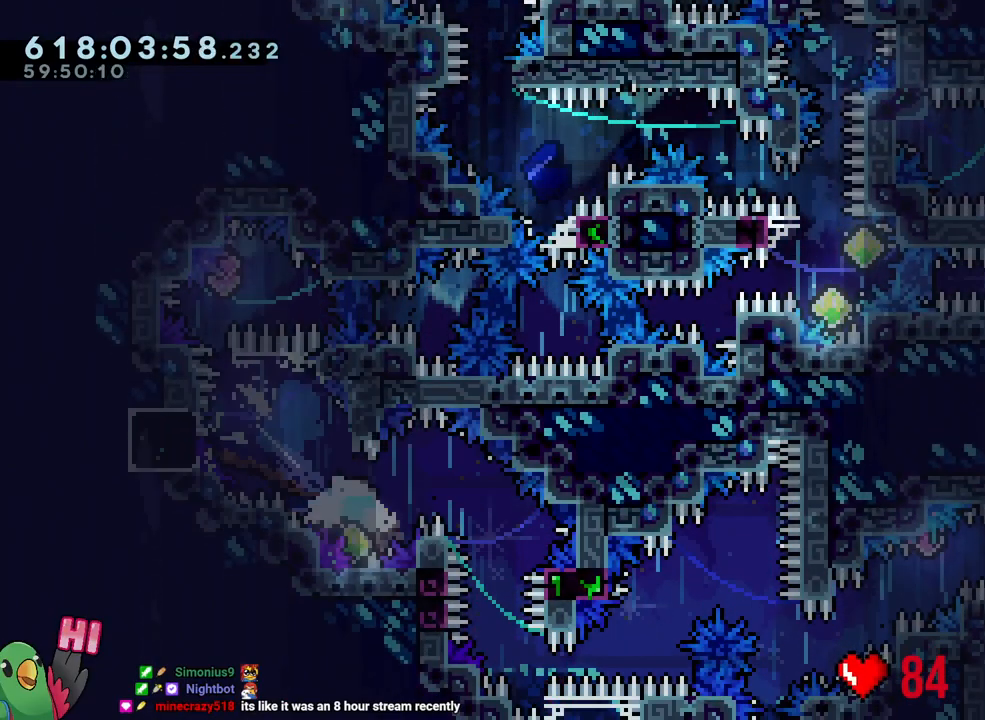
{"buttons": ["B", "Y"], "left_stick": "right", "right_stick": "center", "events": [[50, "B", "down"], [67, "left_stick", "up-left"], [133, "left_stick", "left"], [417, "left_stick", "right"], [467, "Y", "down"]]}